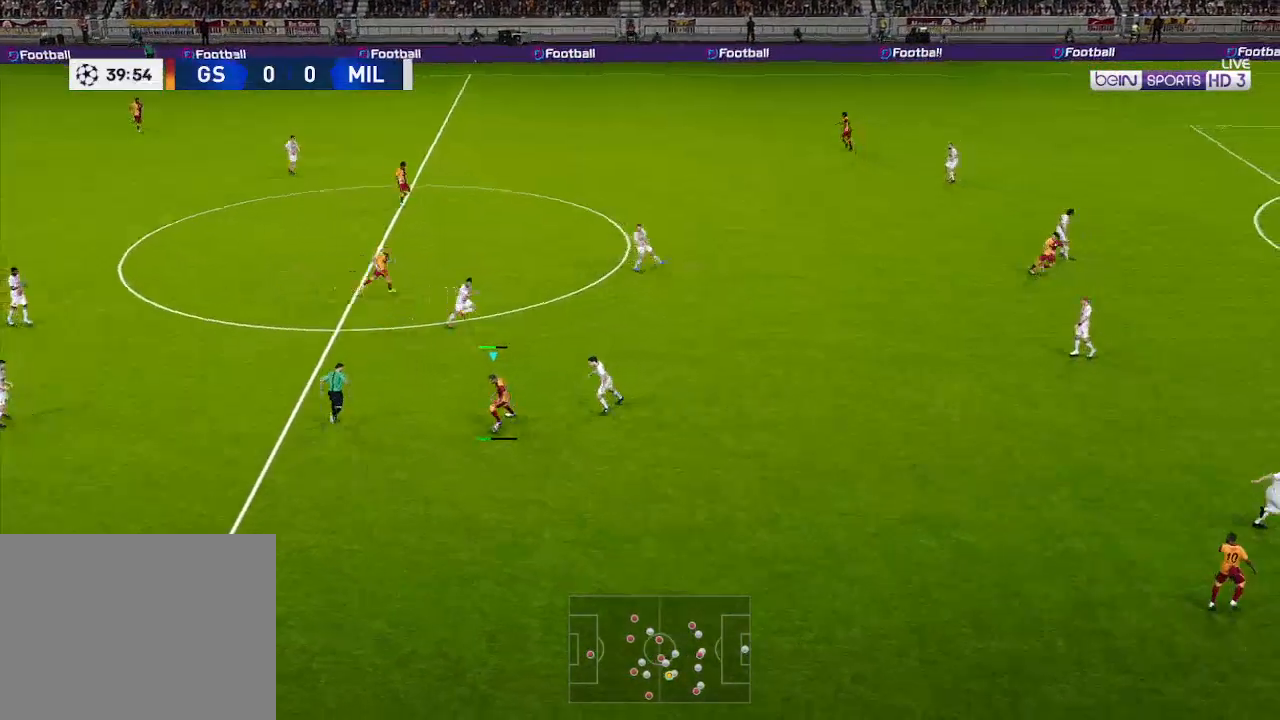
Gameplay with a controller (Xbox layout); each line is a JSON object with the inputs held at the frame after it. "events" lists button and stick changes between this image and that frame as [ms after this image, input, new state], when the widget could be followed in between.
{"buttons": ["DPAD_RIGHT"], "left_stick": "center", "right_stick": "center", "events": [[367, "DPAD_DOWN", "up"]]}
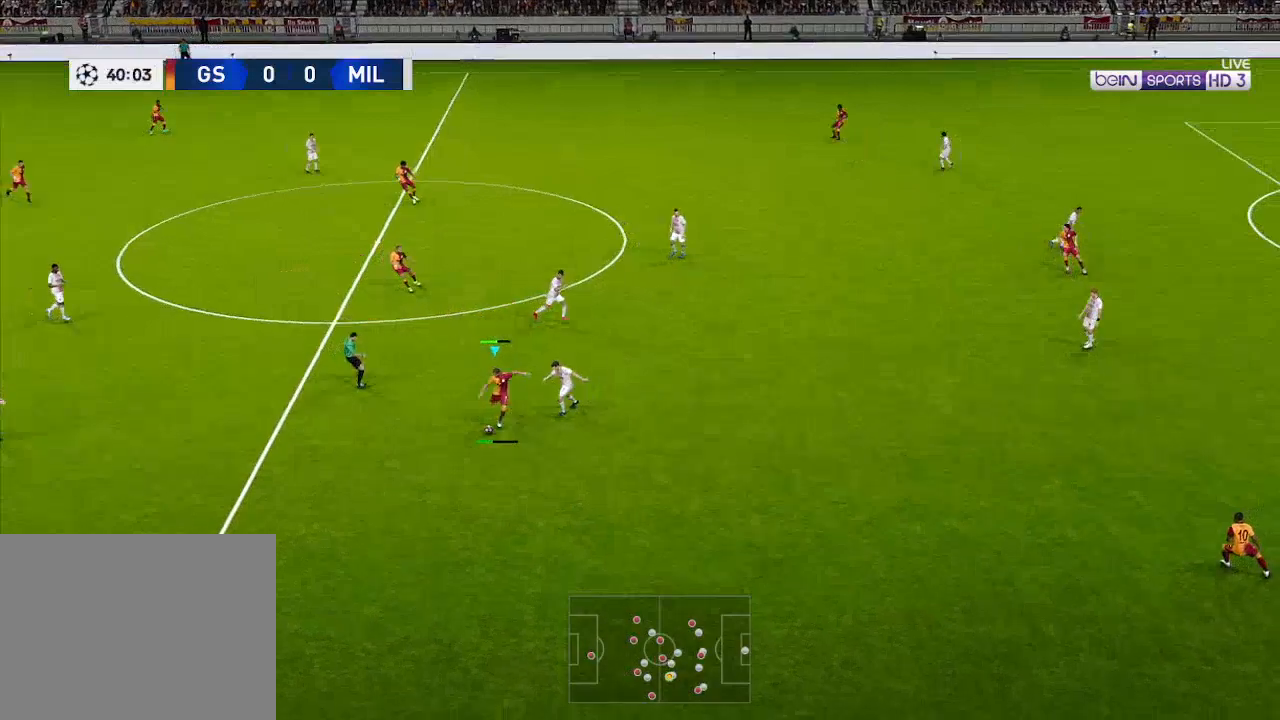
{"buttons": ["DPAD_UP", "DPAD_LEFT"], "left_stick": "center", "right_stick": "center", "events": [[433, "DPAD_RIGHT", "up"], [500, "DPAD_LEFT", "down"], [500, "DPAD_UP", "down"]]}
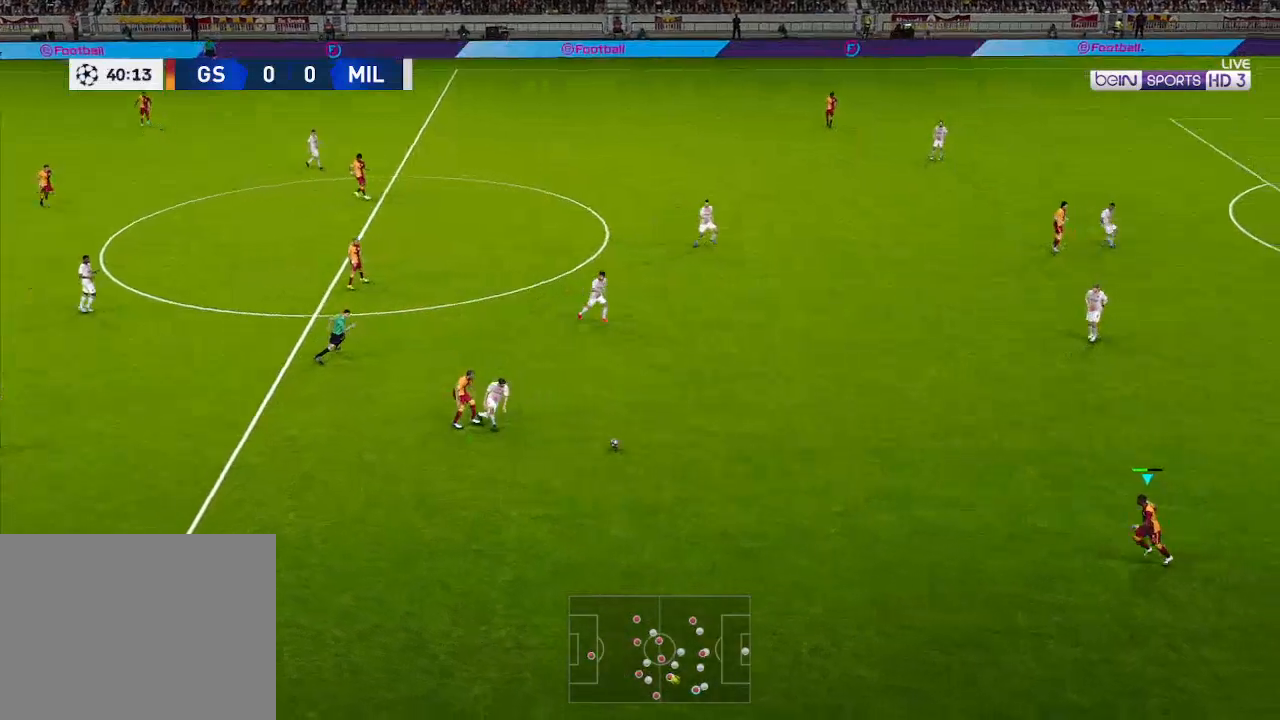
{"buttons": ["DPAD_UP"], "left_stick": "center", "right_stick": "center", "events": [[167, "DPAD_LEFT", "up"]]}
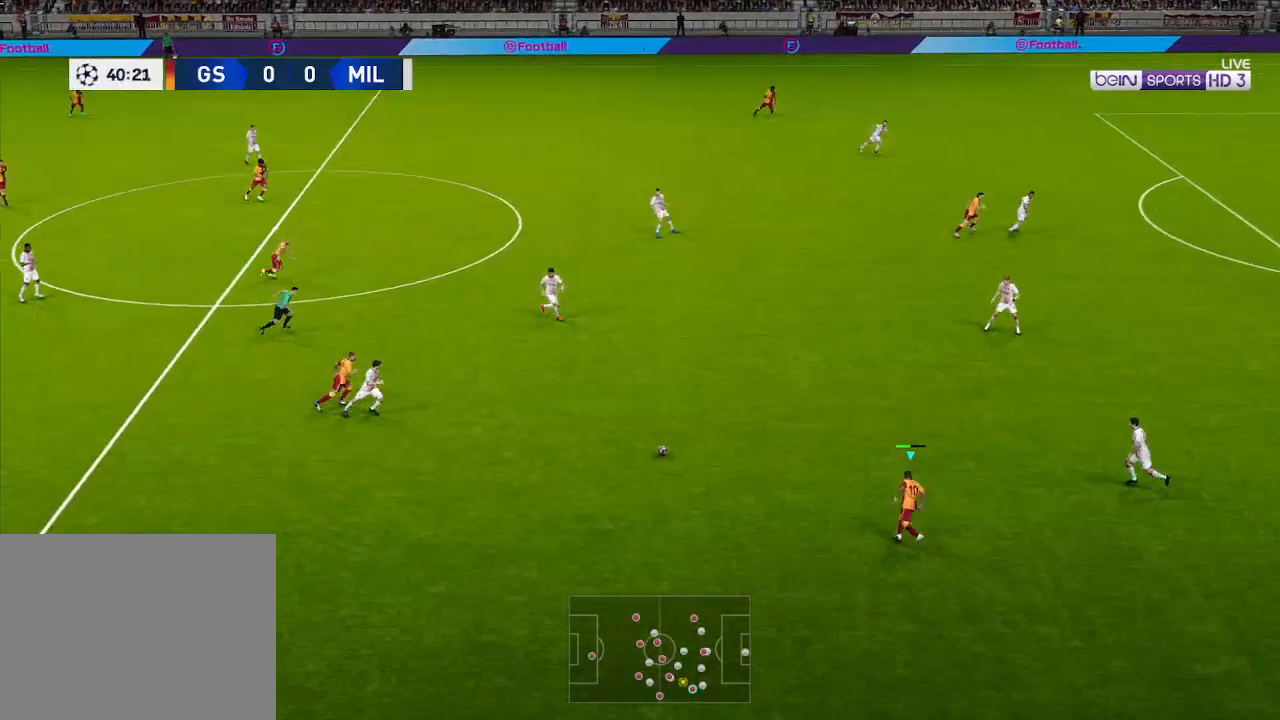
{"buttons": ["DPAD_UP"], "left_stick": "center", "right_stick": "center", "events": []}
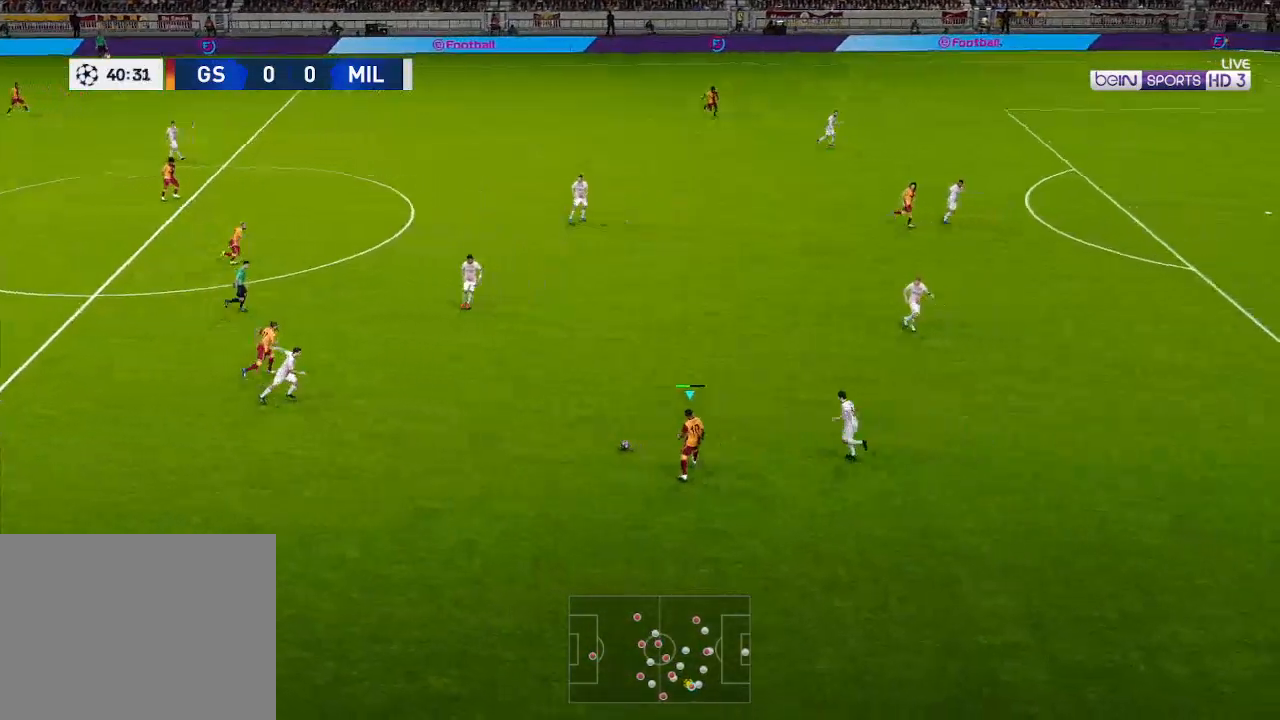
{"buttons": [], "left_stick": "center", "right_stick": "center", "events": [[500, "DPAD_UP", "up"]]}
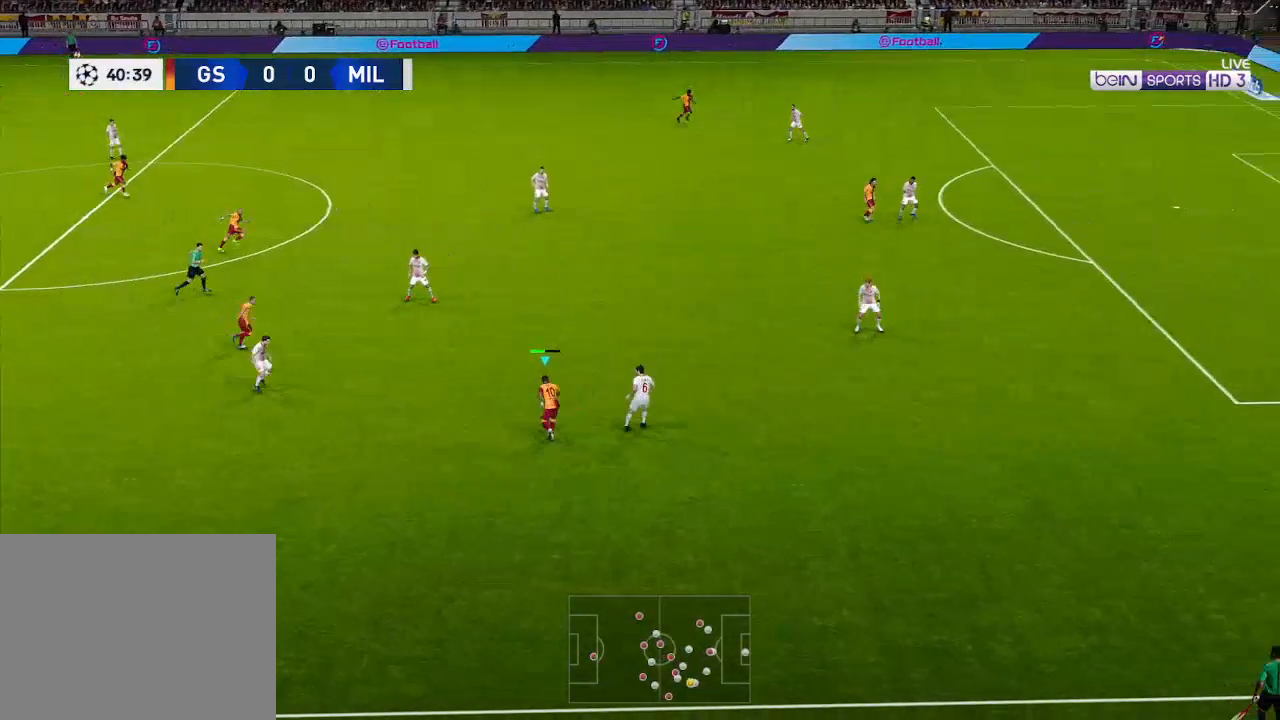
{"buttons": ["DPAD_DOWN", "DPAD_RIGHT"], "left_stick": "center", "right_stick": "center", "events": [[33, "DPAD_DOWN", "down"], [400, "DPAD_RIGHT", "down"]]}
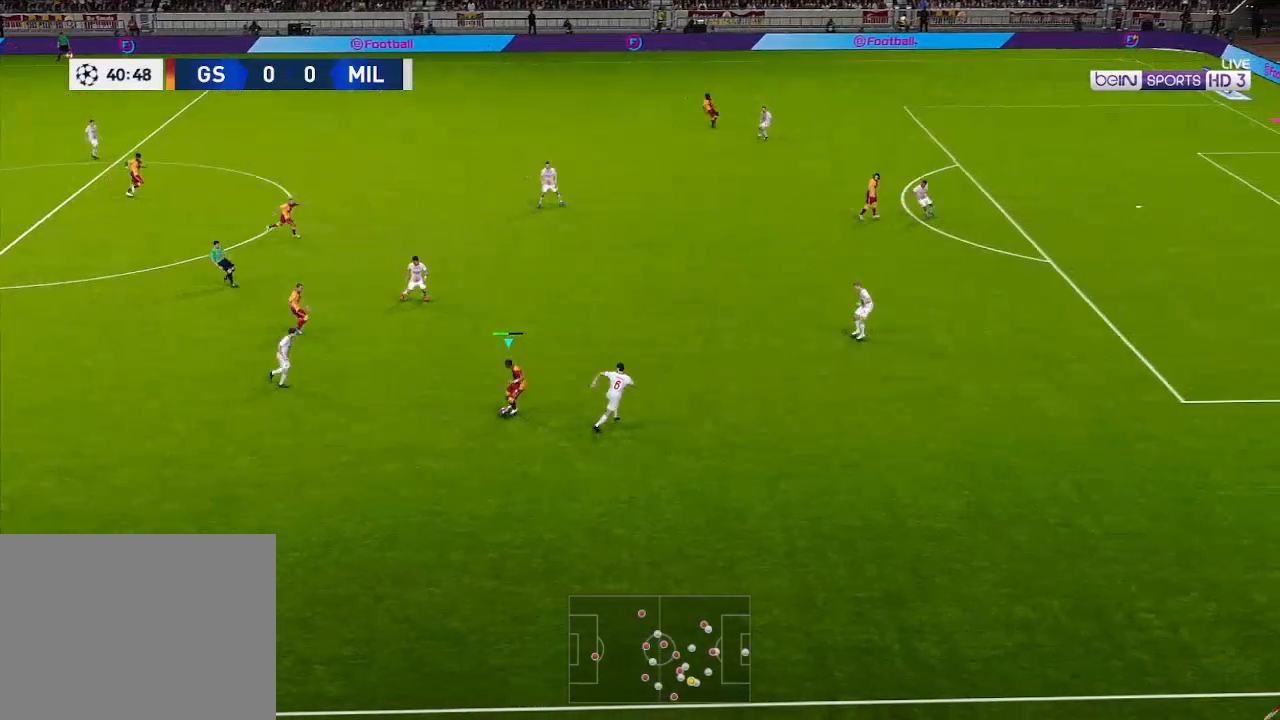
{"buttons": ["DPAD_UP", "DPAD_RIGHT"], "left_stick": "center", "right_stick": "center", "events": [[33, "DPAD_DOWN", "up"], [400, "DPAD_UP", "down"]]}
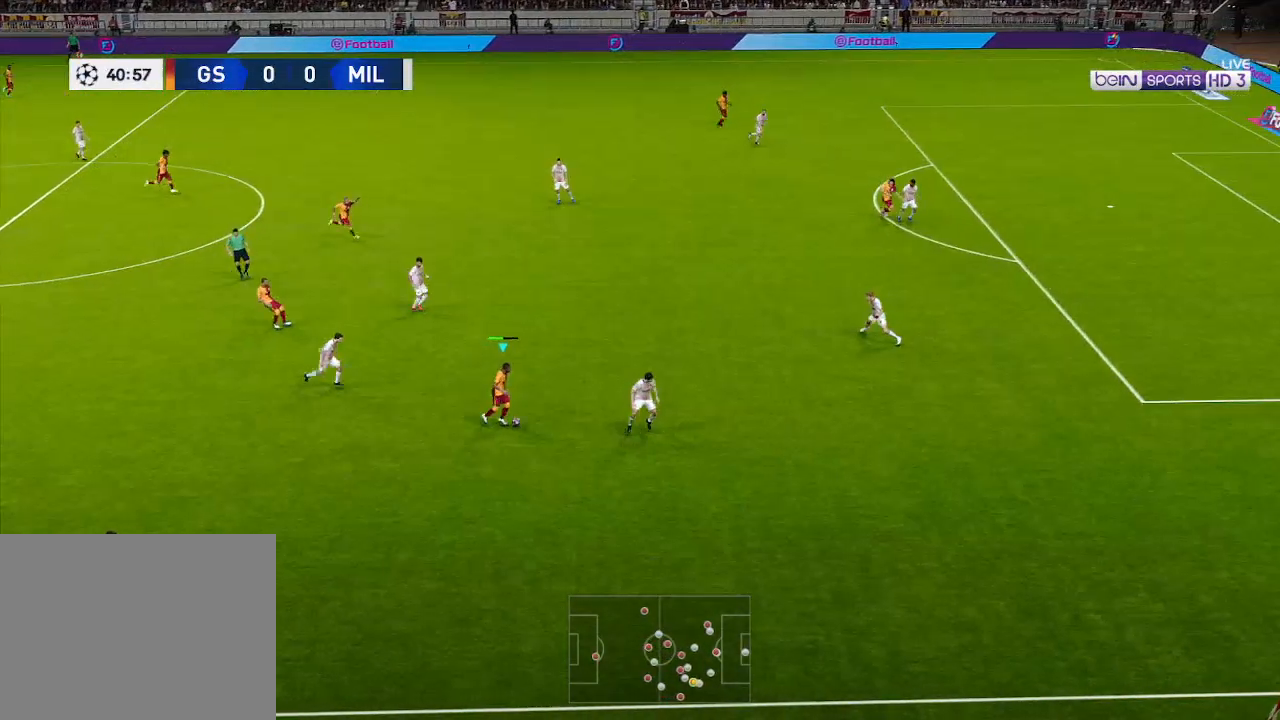
{"buttons": ["R1", "DPAD_UP", "DPAD_RIGHT"], "left_stick": "center", "right_stick": "center", "events": [[300, "R1", "down"]]}
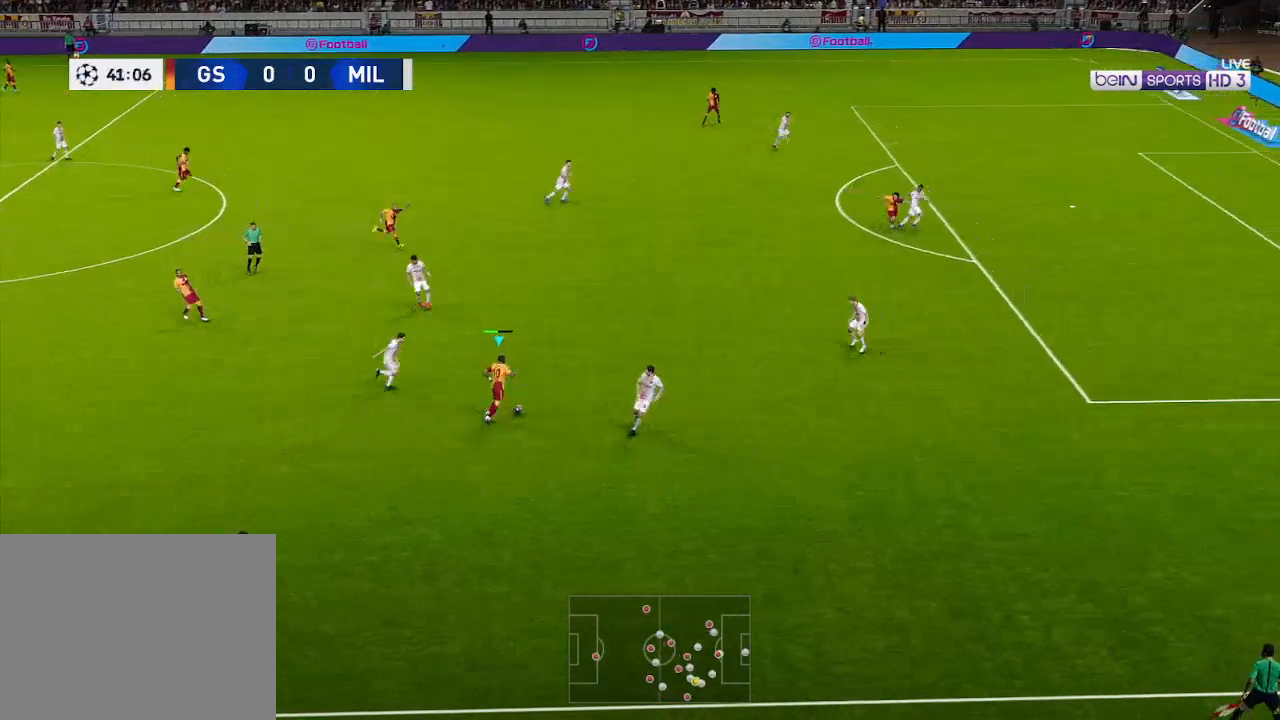
{"buttons": ["R1", "DPAD_UP", "DPAD_RIGHT"], "left_stick": "center", "right_stick": "center", "events": []}
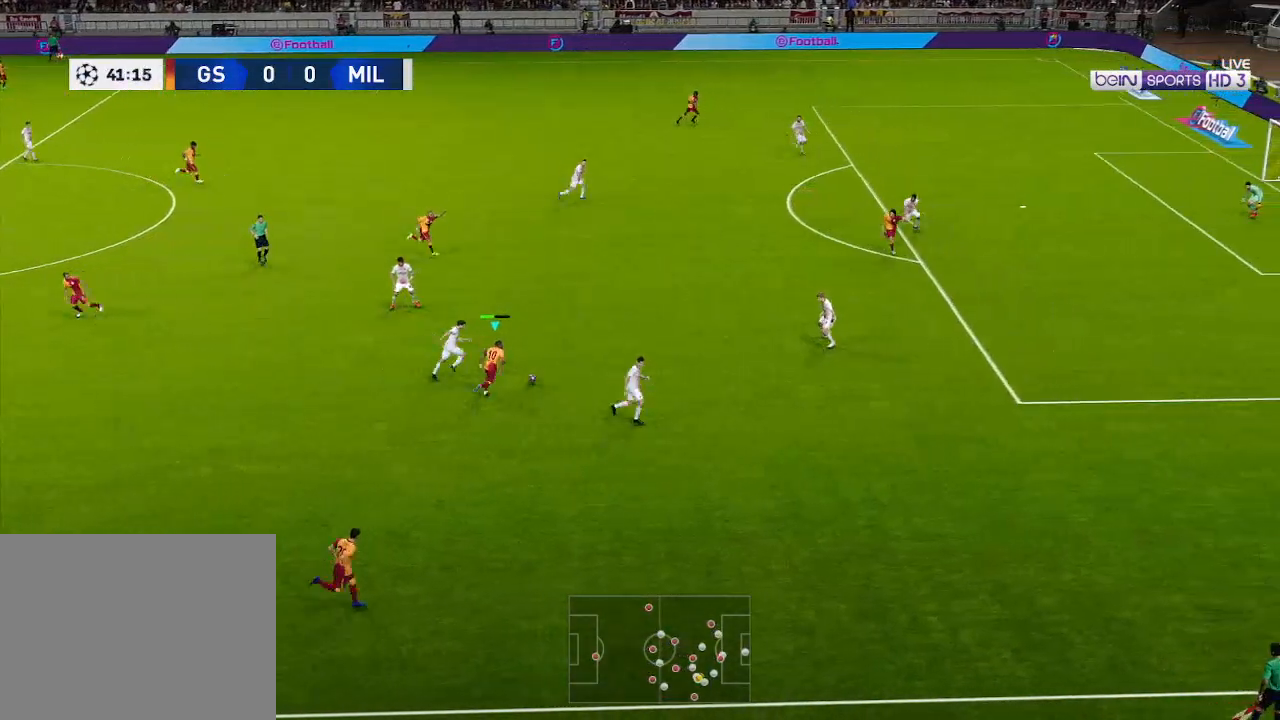
{"buttons": ["R1", "DPAD_UP", "DPAD_RIGHT"], "left_stick": "center", "right_stick": "center", "events": [[67, "DPAD_RIGHT", "up"], [67, "Y", "down"], [100, "Y", "up"], [100, "left_stick", "up"], [200, "left_stick", "center"], [500, "DPAD_RIGHT", "down"]]}
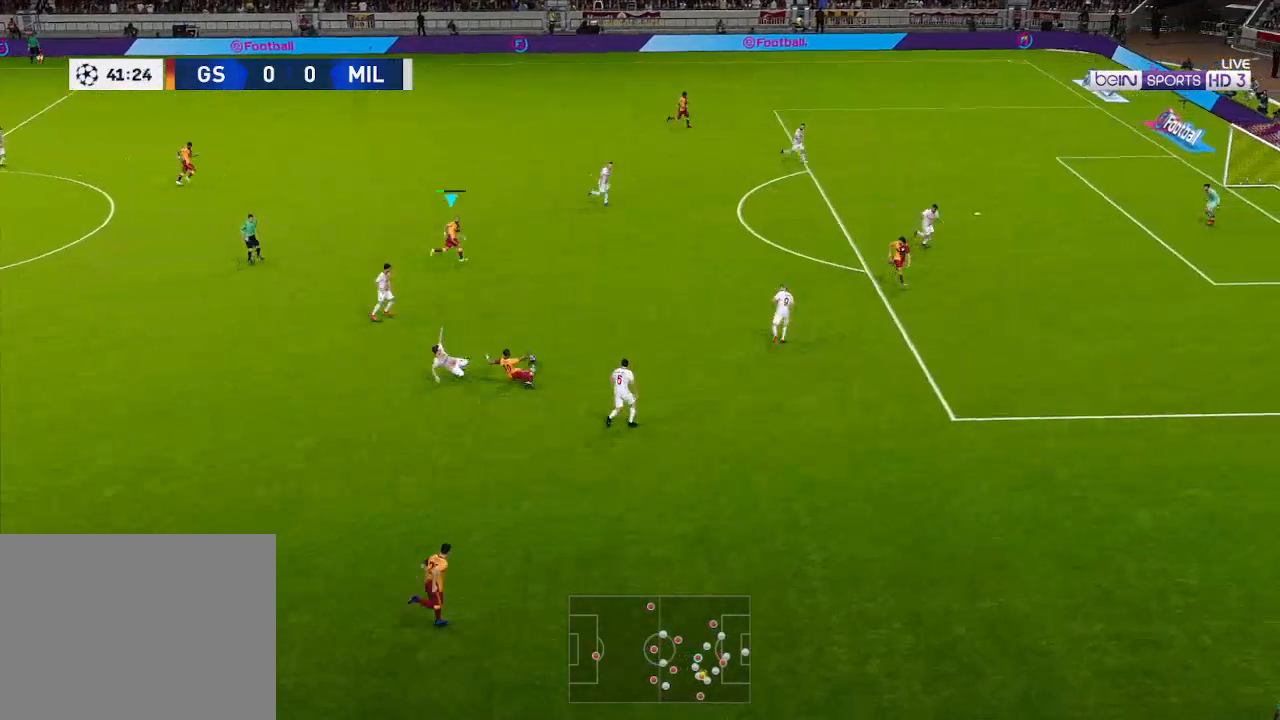
{"buttons": ["R1", "DPAD_UP", "DPAD_RIGHT"], "left_stick": "center", "right_stick": "center", "events": [[33, "DPAD_UP", "up"], [33, "R1", "up"], [233, "R1", "down"], [333, "DPAD_UP", "down"]]}
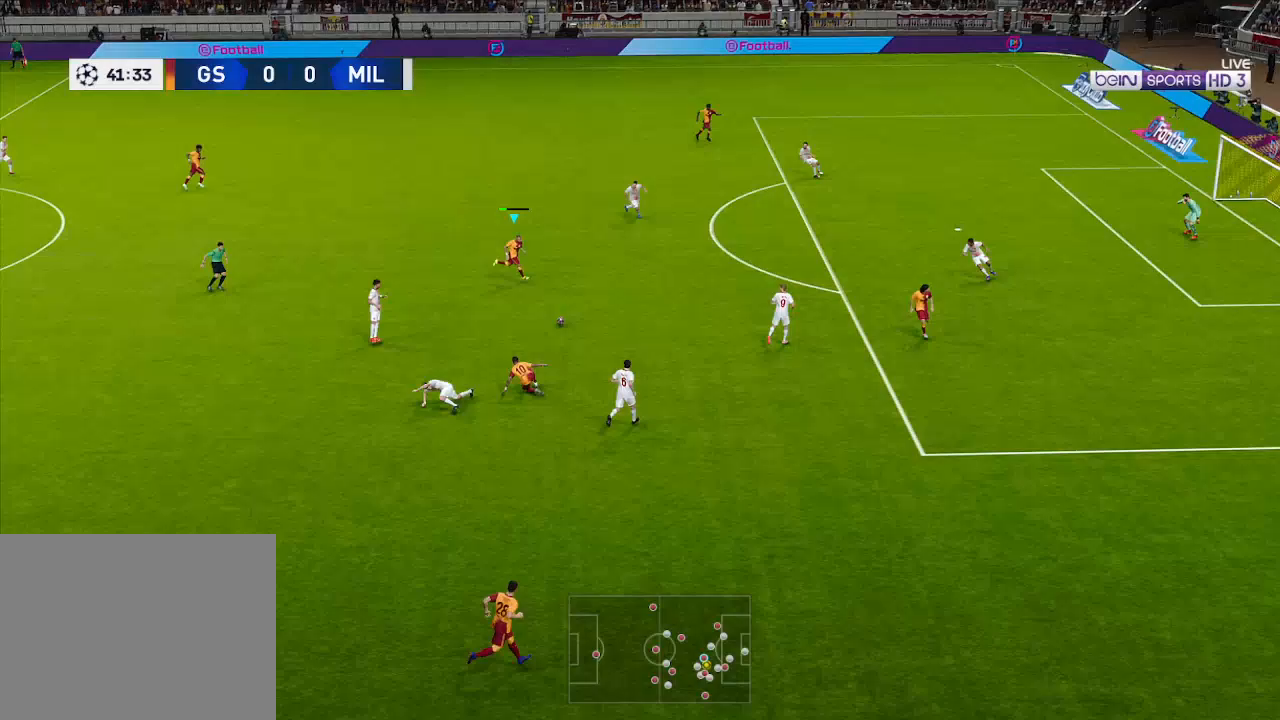
{"buttons": ["R1", "DPAD_RIGHT"], "left_stick": "center", "right_stick": "center", "events": [[200, "DPAD_UP", "up"]]}
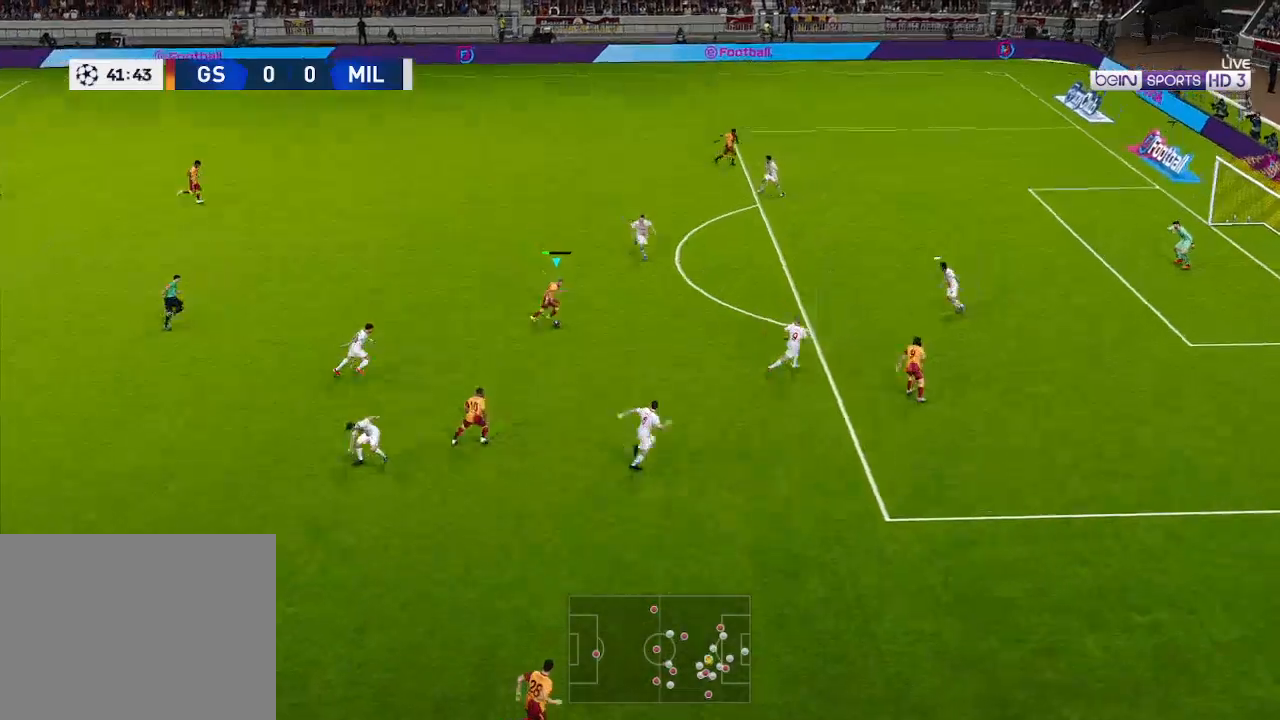
{"buttons": ["R1", "DPAD_UP", "DPAD_RIGHT"], "left_stick": "center", "right_stick": "center", "events": [[100, "DPAD_UP", "down"], [100, "X", "down"], [267, "X", "up"]]}
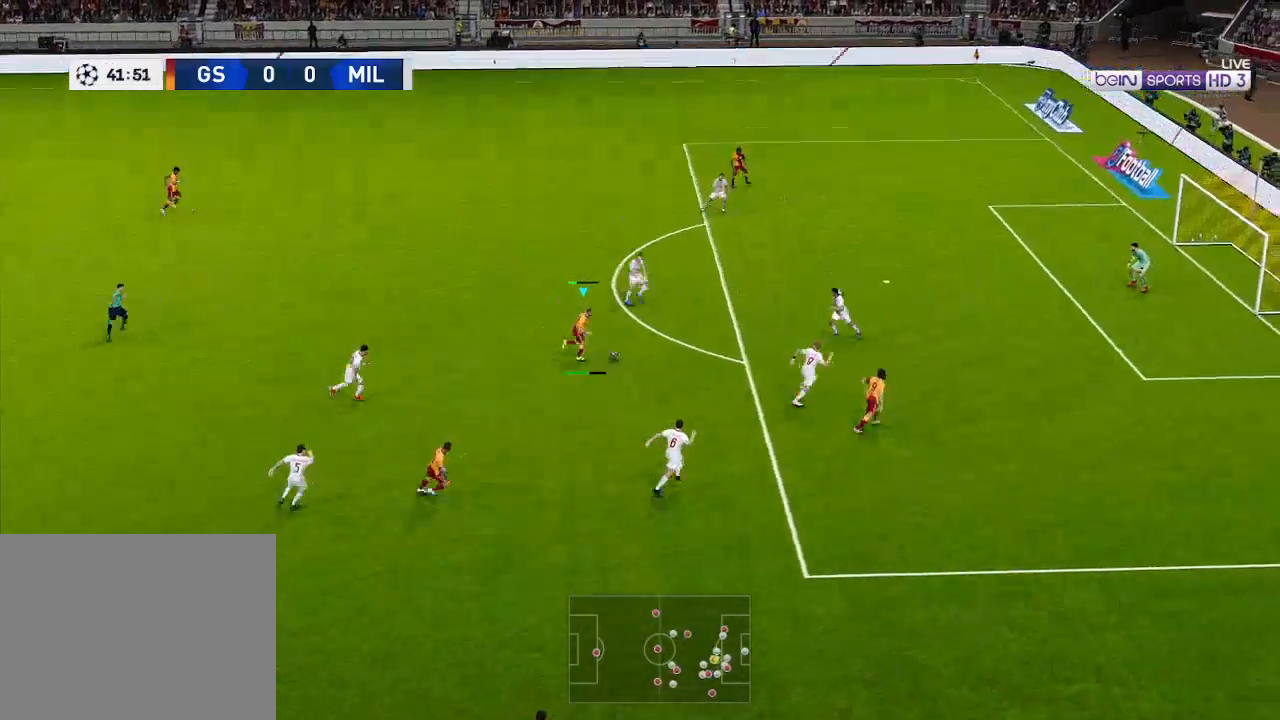
{"buttons": ["R1", "DPAD_UP", "DPAD_RIGHT"], "left_stick": "center", "right_stick": "center", "events": []}
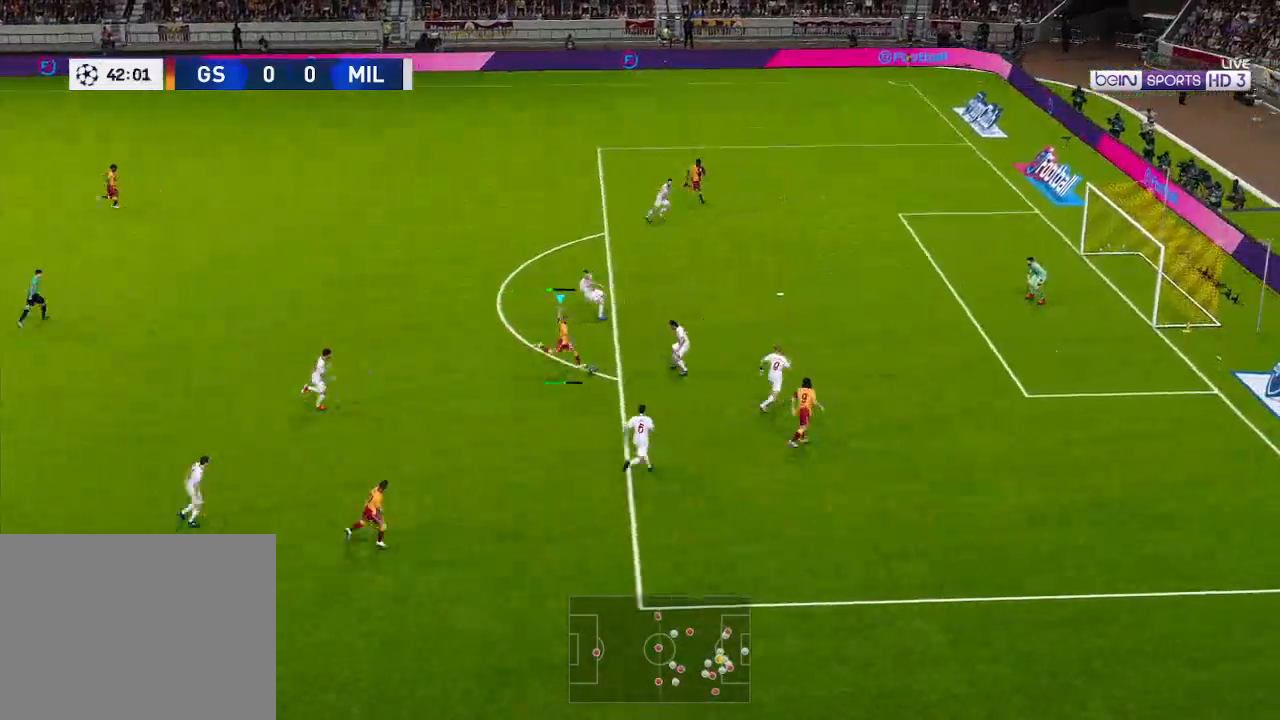
{"buttons": ["R1", "DPAD_RIGHT"], "left_stick": "center", "right_stick": "center", "events": [[200, "DPAD_UP", "up"]]}
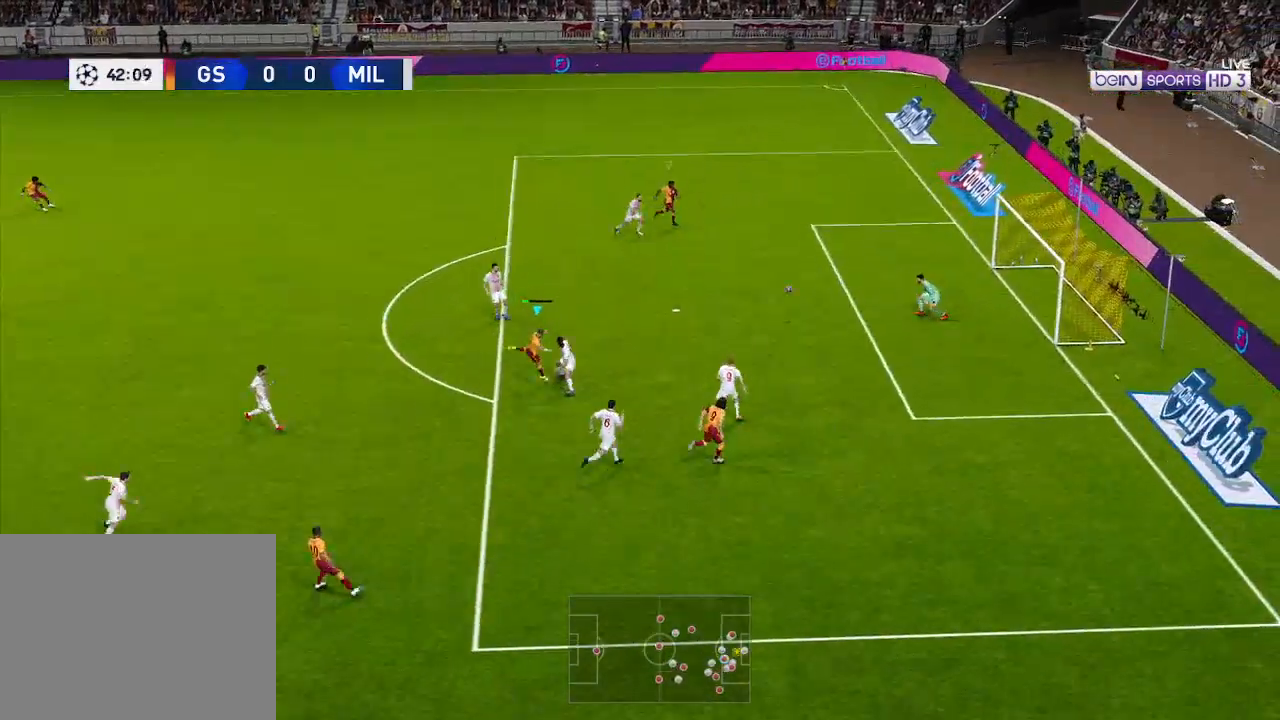
{"buttons": ["R1", "DPAD_RIGHT"], "left_stick": "center", "right_stick": "center", "events": []}
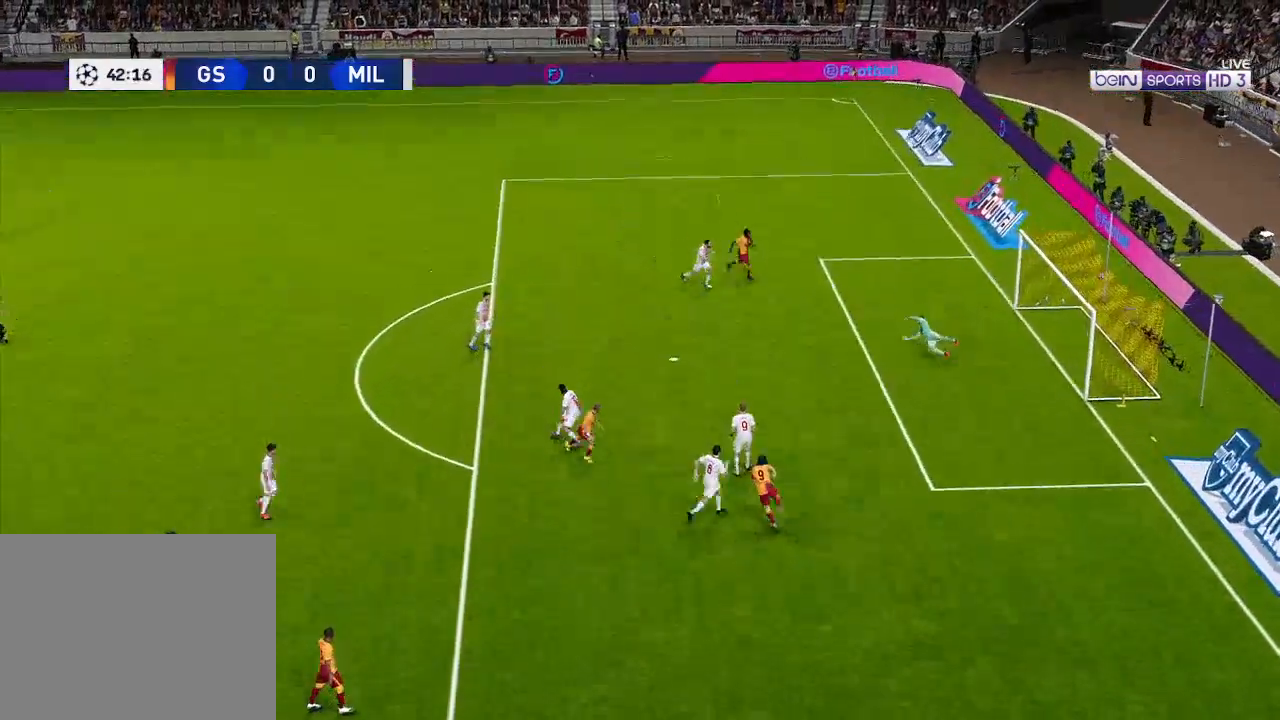
{"buttons": [], "left_stick": "center", "right_stick": "center", "events": [[233, "R1", "up"], [267, "DPAD_RIGHT", "up"]]}